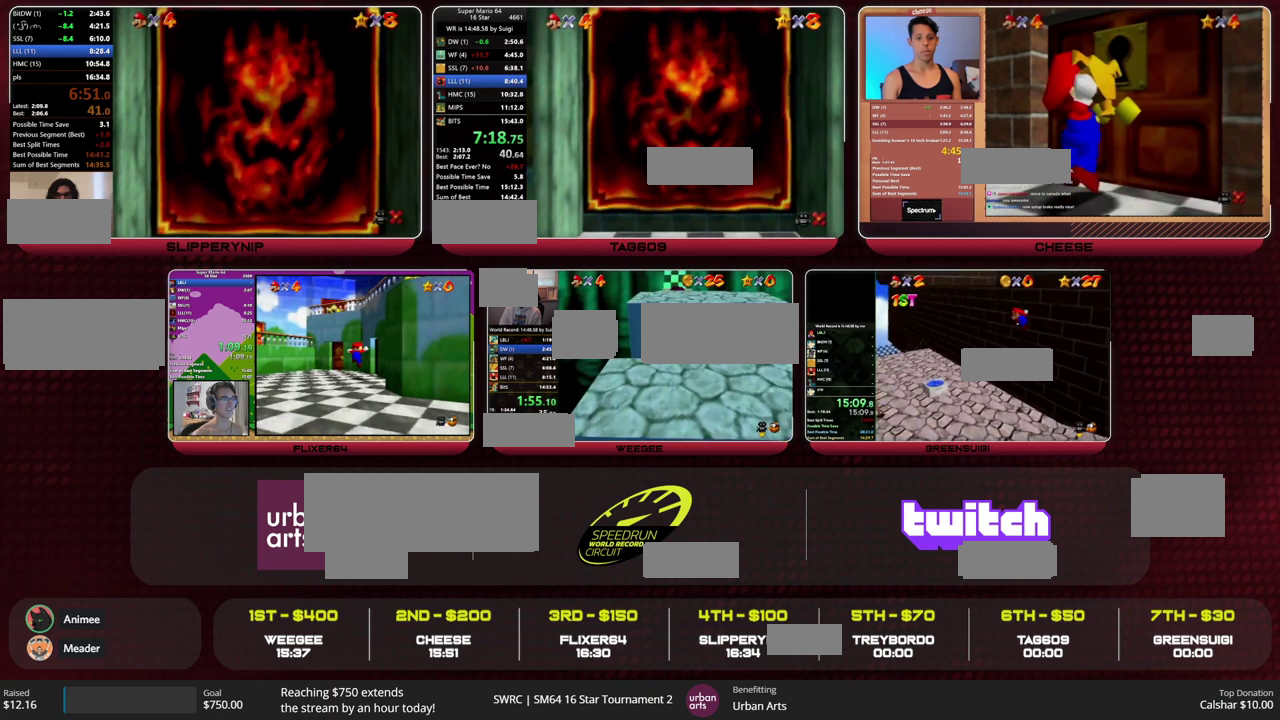
Gameplay with a controller (Nintendo layout); each line is a JSON object with the inputs held at the frame after it. "events" lists button and stick changes between this image and that frame as [ms after this image, input, new state], when the widget could be followed in between. This overlay highlights the sticks when they move; stick clicks (L3) are not distinguishable. Not read: L3 R3 START.
{"buttons": [], "left_stick": "center", "events": []}
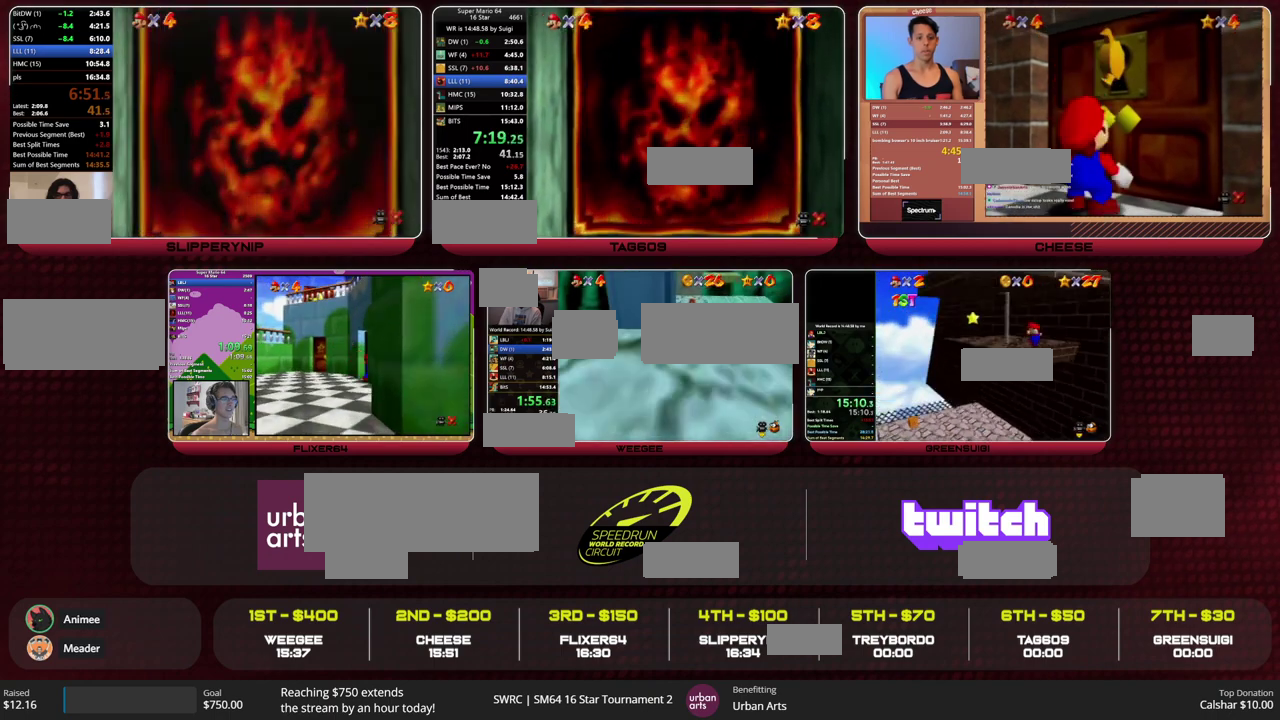
{"buttons": [], "left_stick": "center", "events": []}
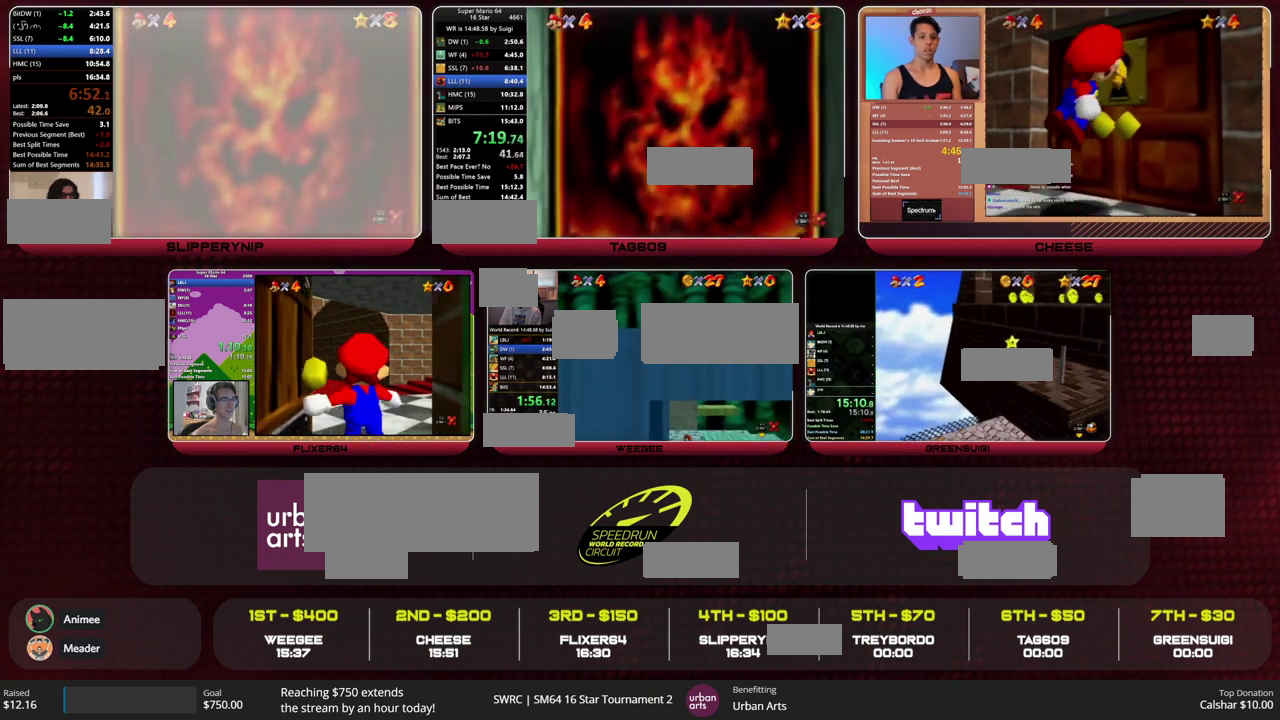
{"buttons": [], "left_stick": "center", "events": [[433, "A", "down"], [500, "A", "up"]]}
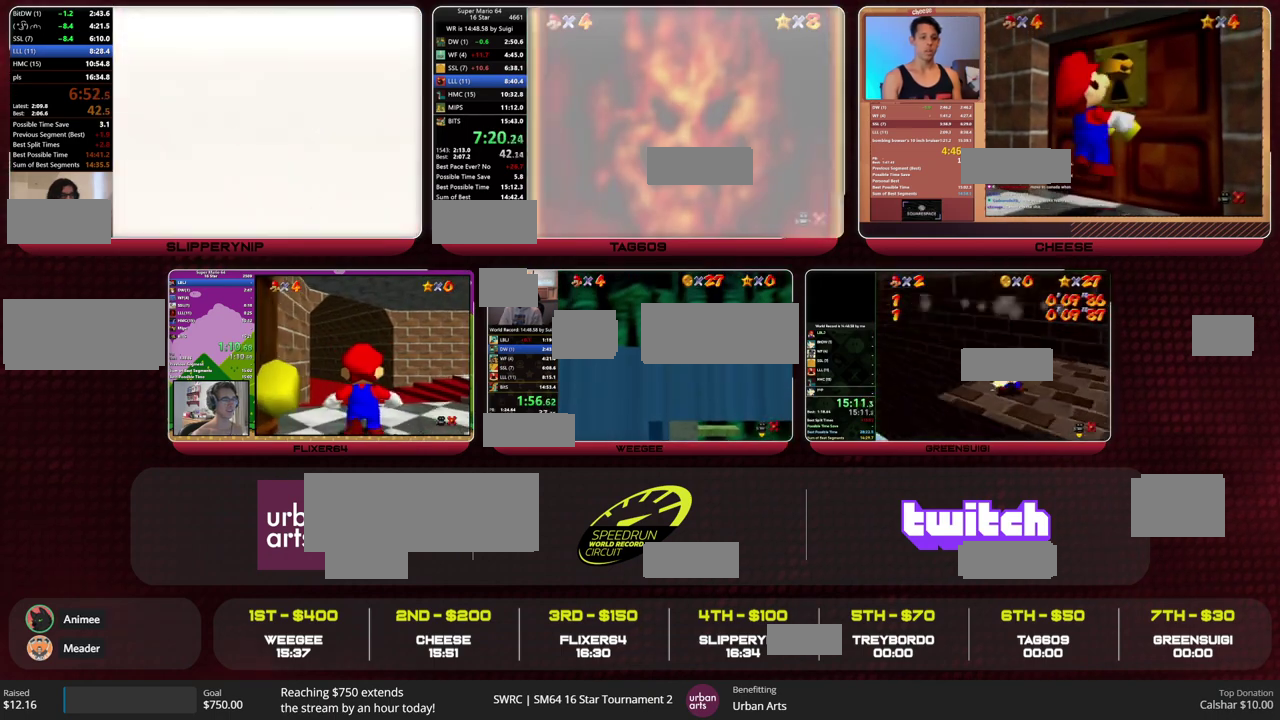
{"buttons": ["A"], "left_stick": "center", "events": [[67, "A", "down"], [167, "A", "up"], [233, "A", "down"], [333, "A", "up"], [433, "A", "down"]]}